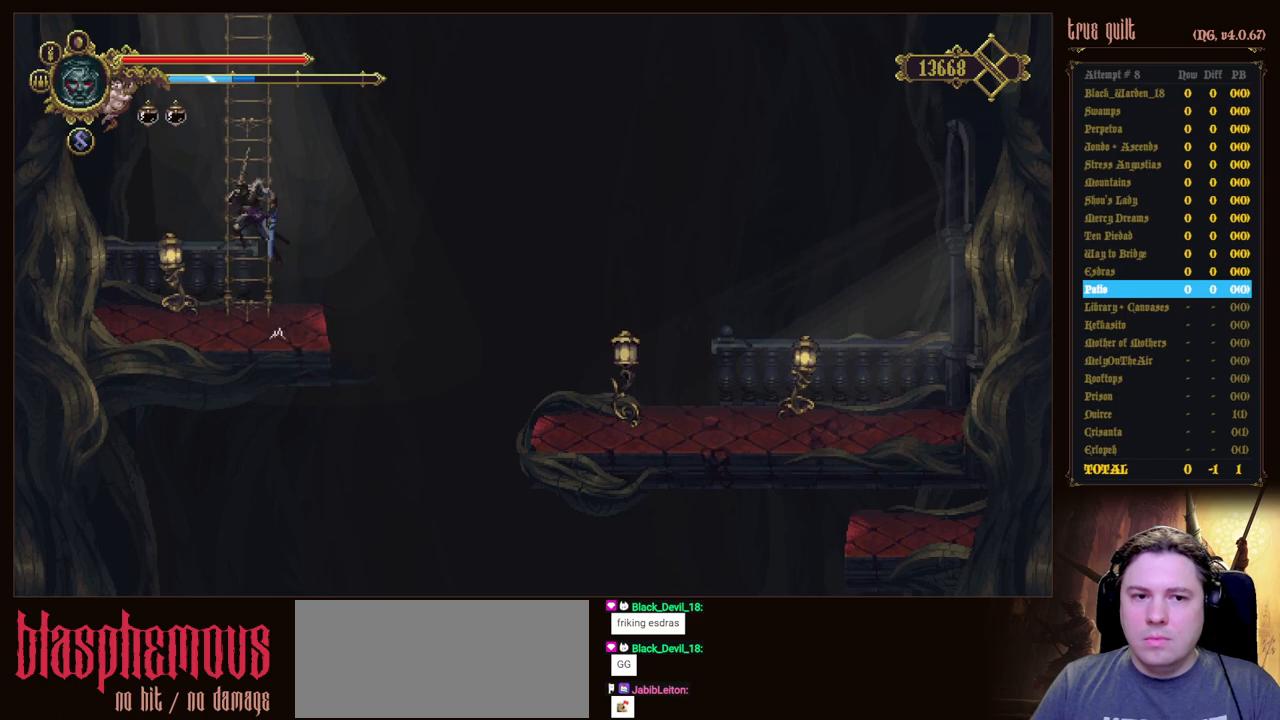
Gameplay with keyboard; each line is a JSON object with the keys held at the frame after it. "events" lists presses ("down") and releases ("up") of "attack", "dodge", "down", "escape", "heal", "interact", "jump", "left", "parry", "prayer", "ranged", "right" and "up" between this image and that frame as [ms after this image, input, new state], when the widget could be followed in between. No other keys are recorded. Mouse input is not recorded. Key names are as the overlay labels them; some are game actions (e.g. jump) rather than physical keys.
{"keys": ["jump", "up"], "events": [[50, "left", "up"], [283, "jump", "up"], [333, "jump", "down"]]}
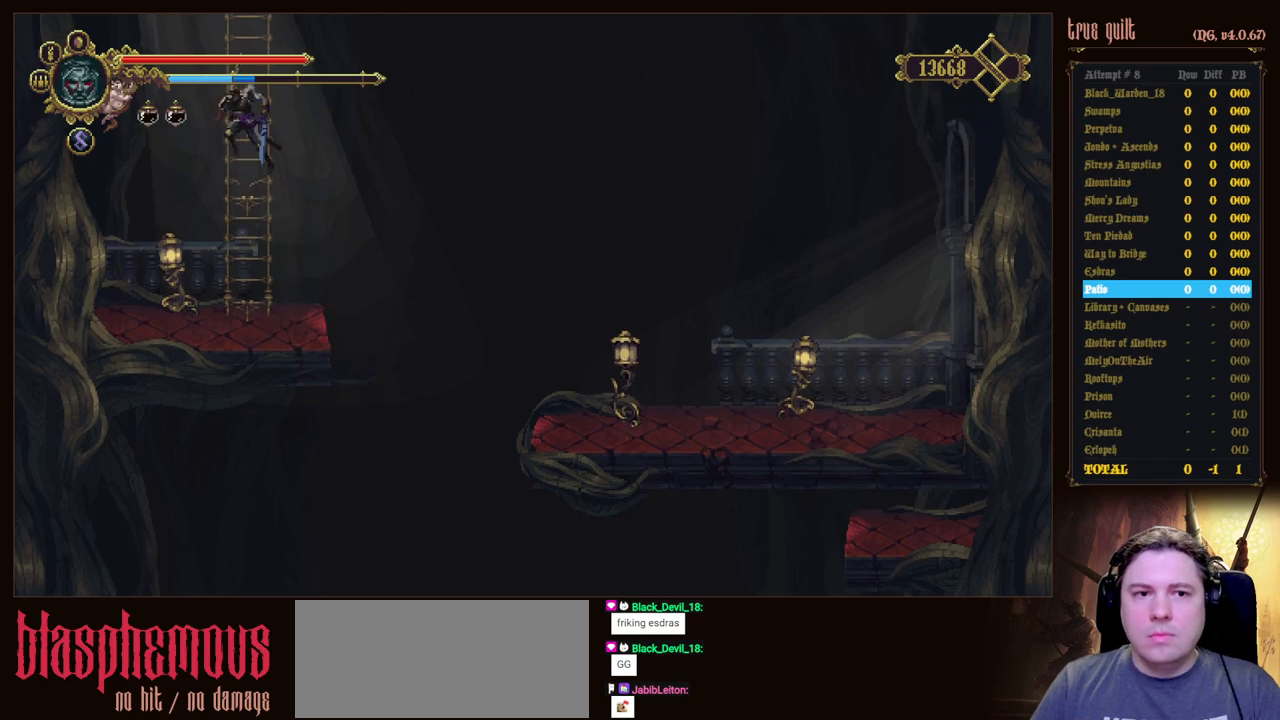
{"keys": ["jump", "up"], "events": [[300, "jump", "up"], [350, "jump", "down"]]}
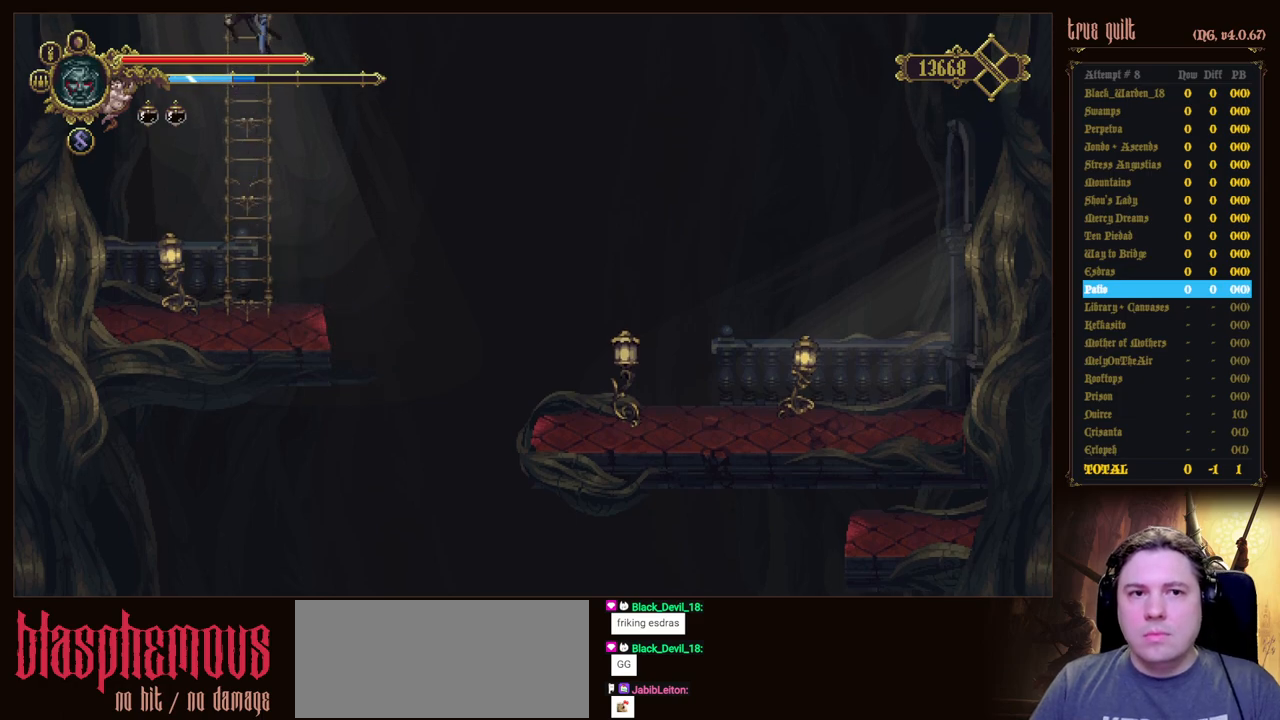
{"keys": ["jump", "up"], "events": [[267, "jump", "up"], [367, "jump", "down"]]}
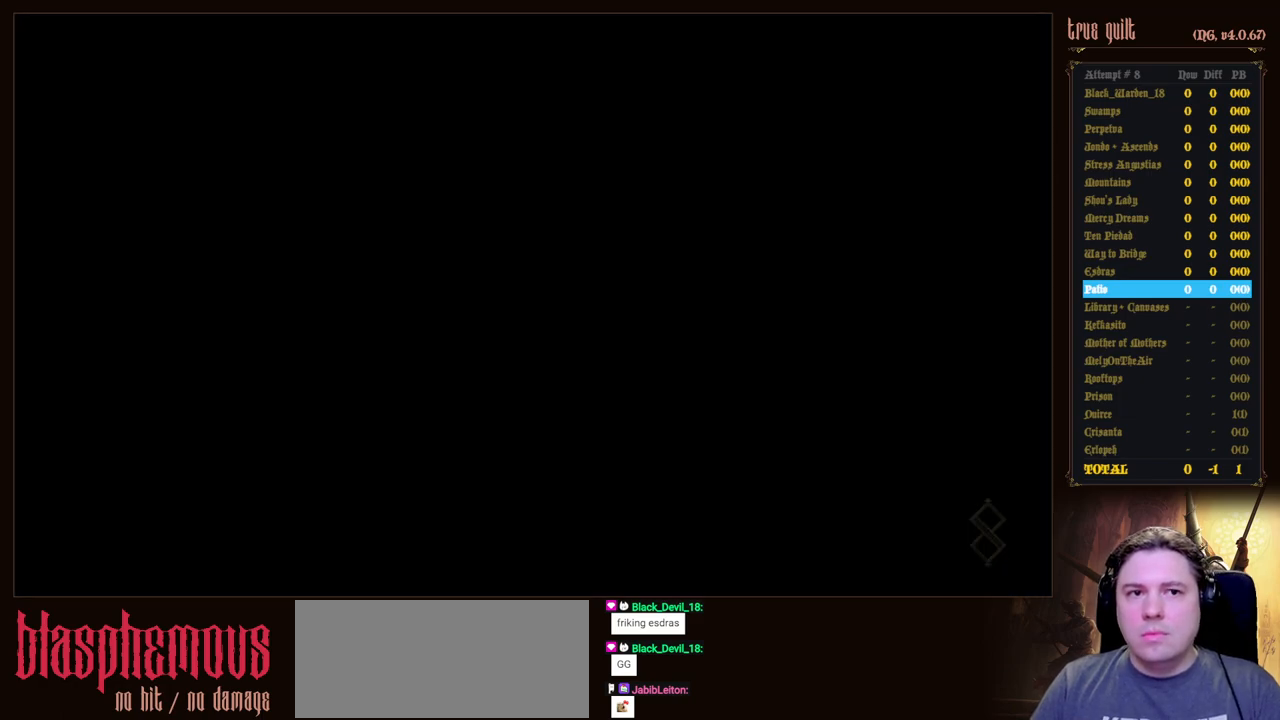
{"keys": ["right"], "events": [[150, "jump", "up"], [150, "right", "down"], [200, "up", "up"]]}
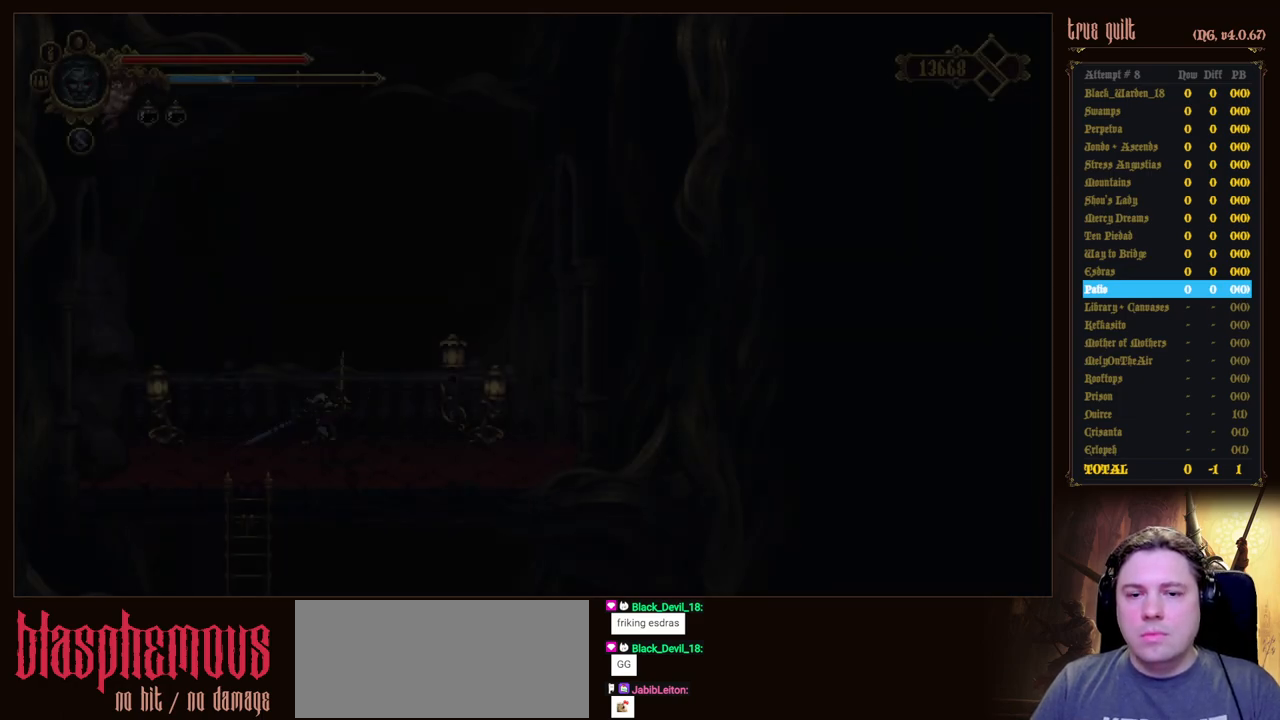
{"keys": ["dodge", "down", "right"], "events": [[250, "down", "down"], [300, "dodge", "down"]]}
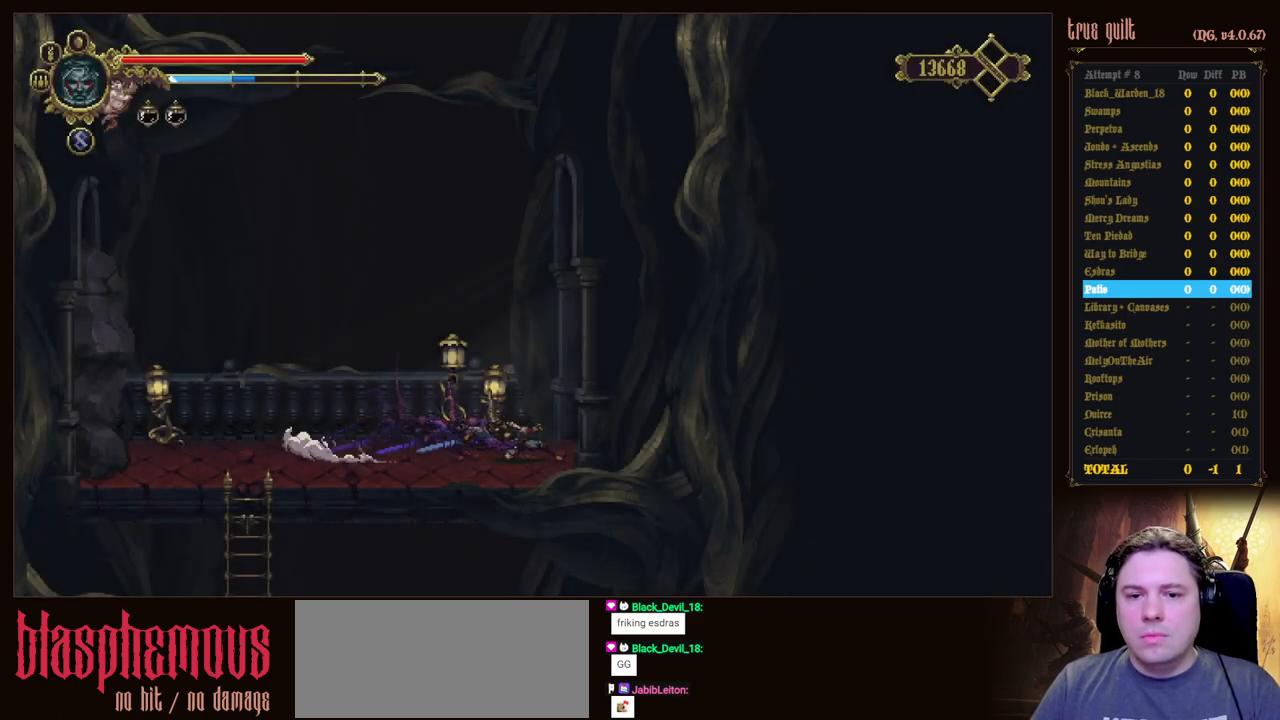
{"keys": ["dodge", "down", "right"], "events": [[133, "dodge", "up"], [233, "dodge", "down"]]}
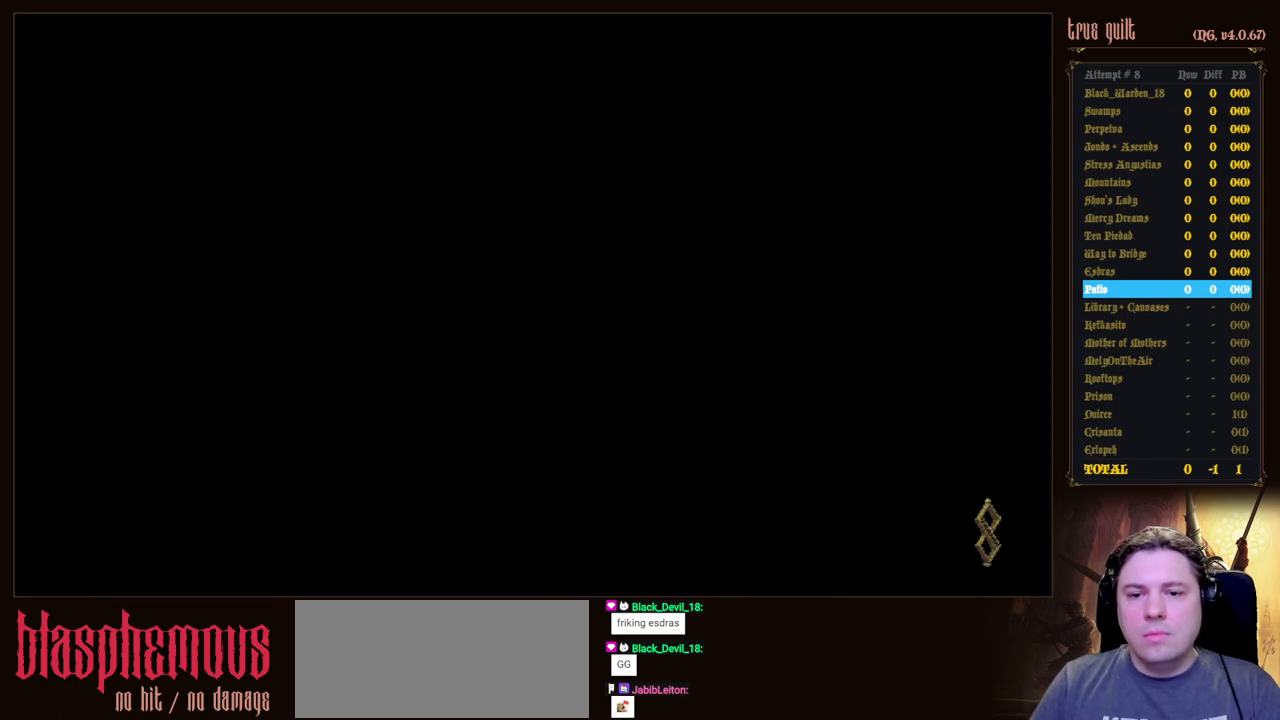
{"keys": ["right"], "events": [[17, "down", "up"], [50, "dodge", "up"]]}
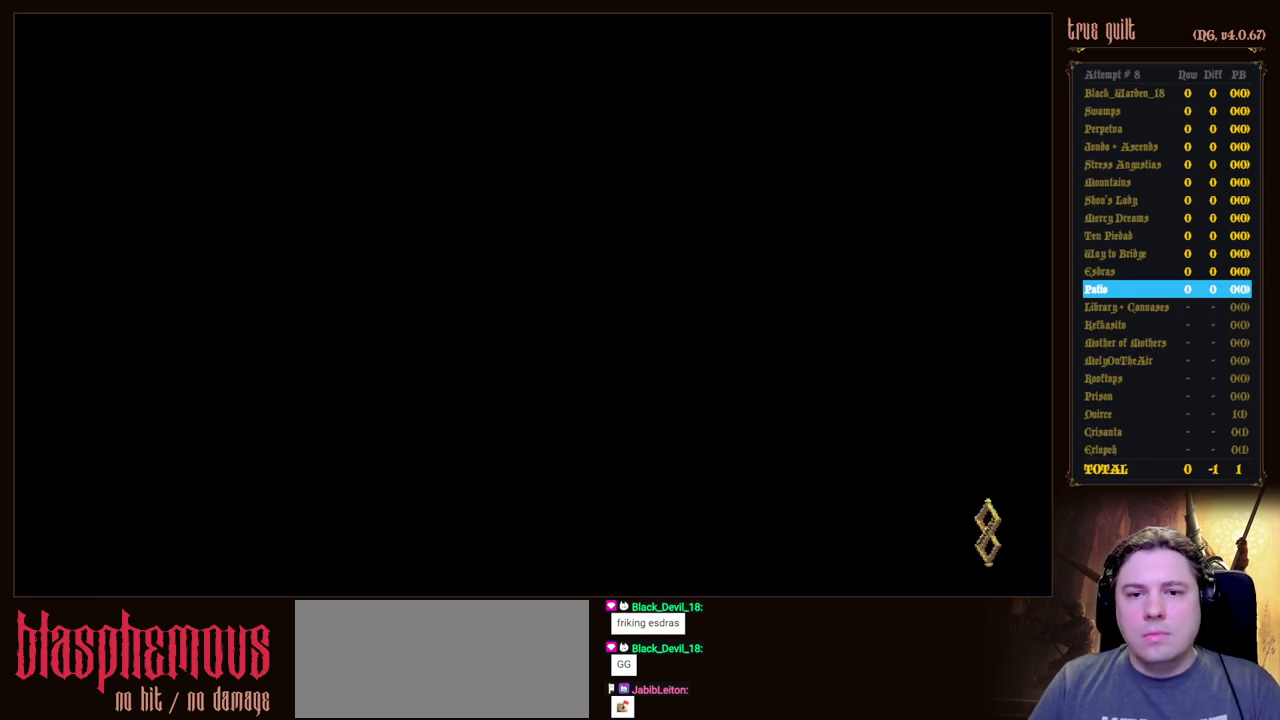
{"keys": ["dodge", "down", "right"], "events": [[250, "down", "down"], [300, "dodge", "down"]]}
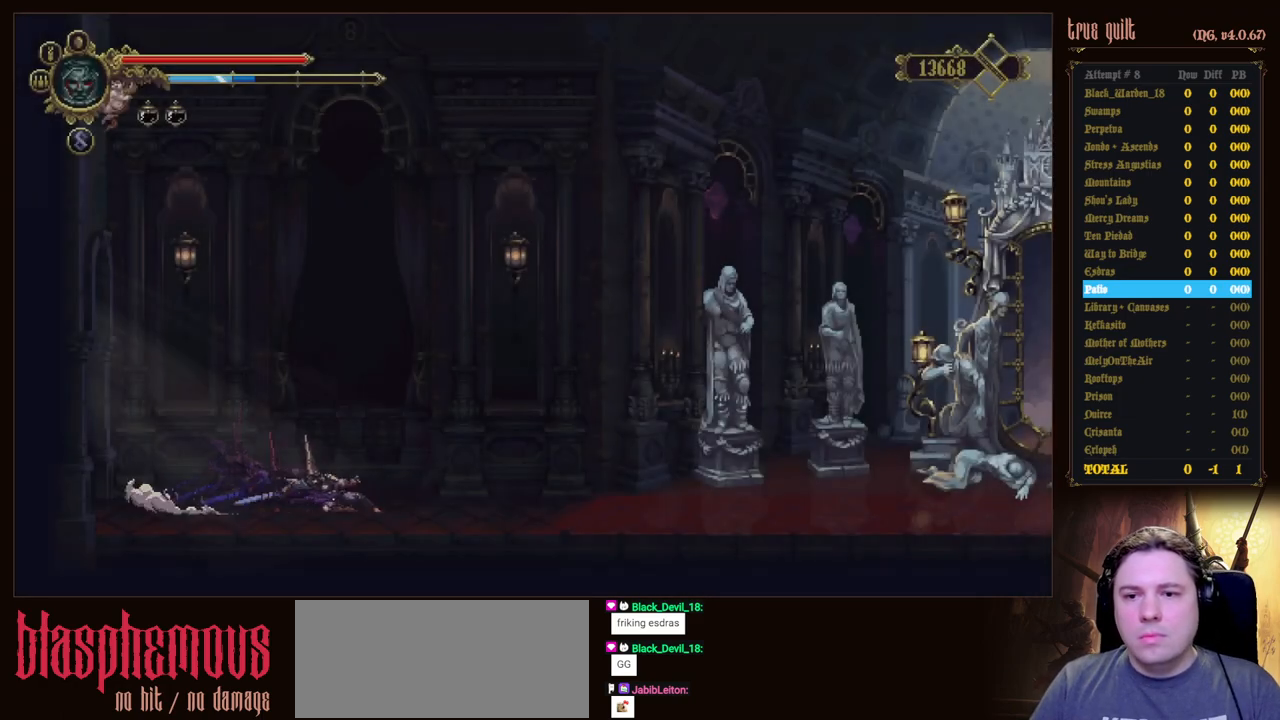
{"keys": ["dodge", "down", "right"], "events": [[133, "dodge", "up"], [267, "dodge", "down"]]}
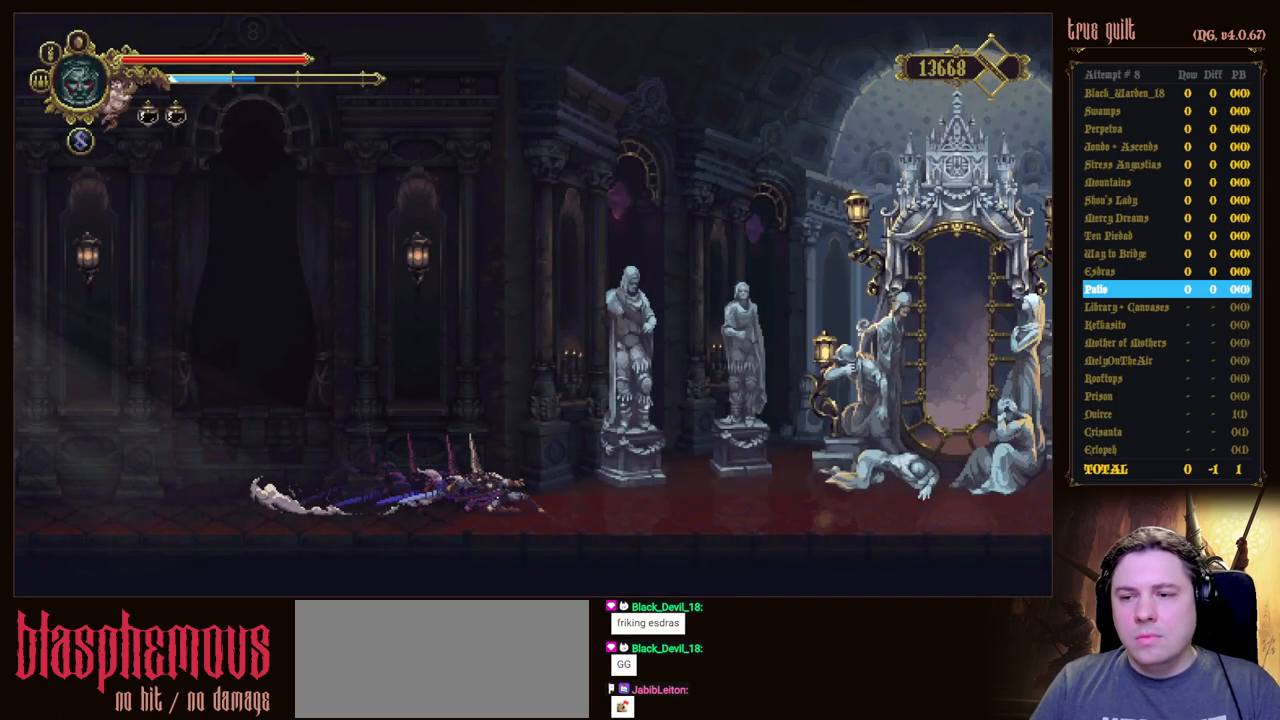
{"keys": ["dodge", "down", "right"], "events": [[50, "dodge", "up"], [200, "dodge", "down"]]}
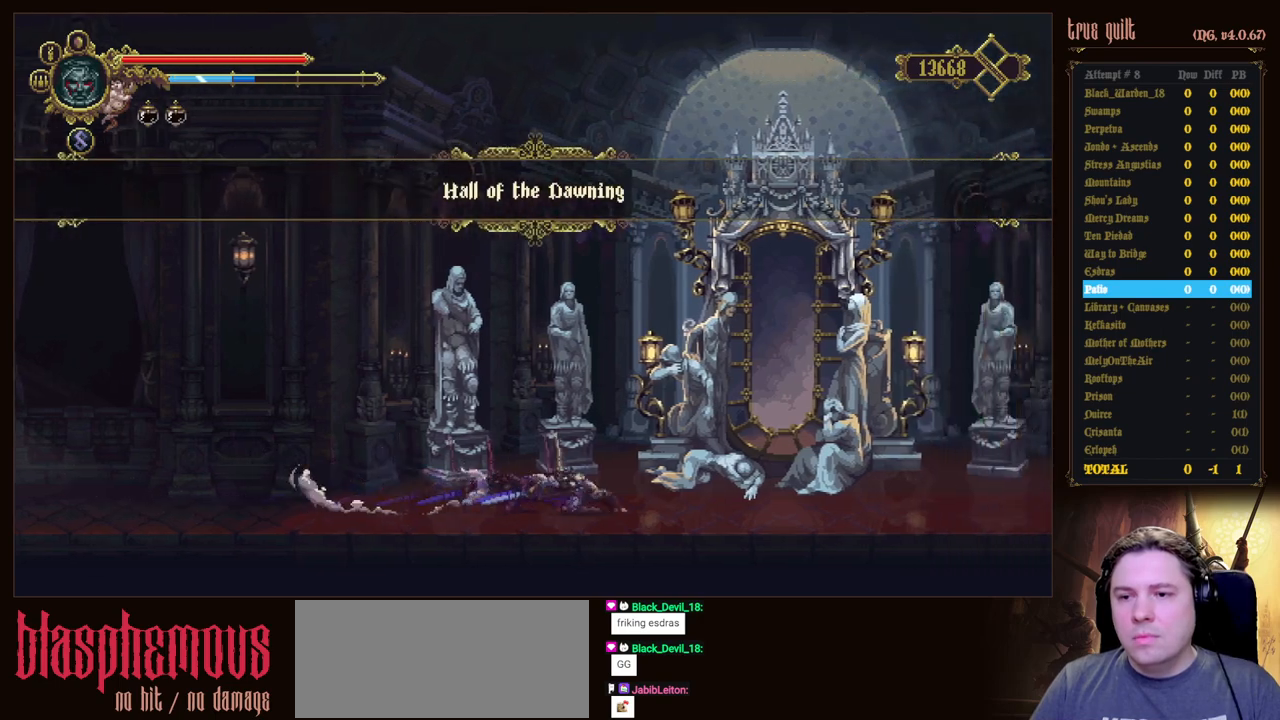
{"keys": ["down", "right"], "events": [[17, "dodge", "up"], [117, "dodge", "down"], [450, "dodge", "up"]]}
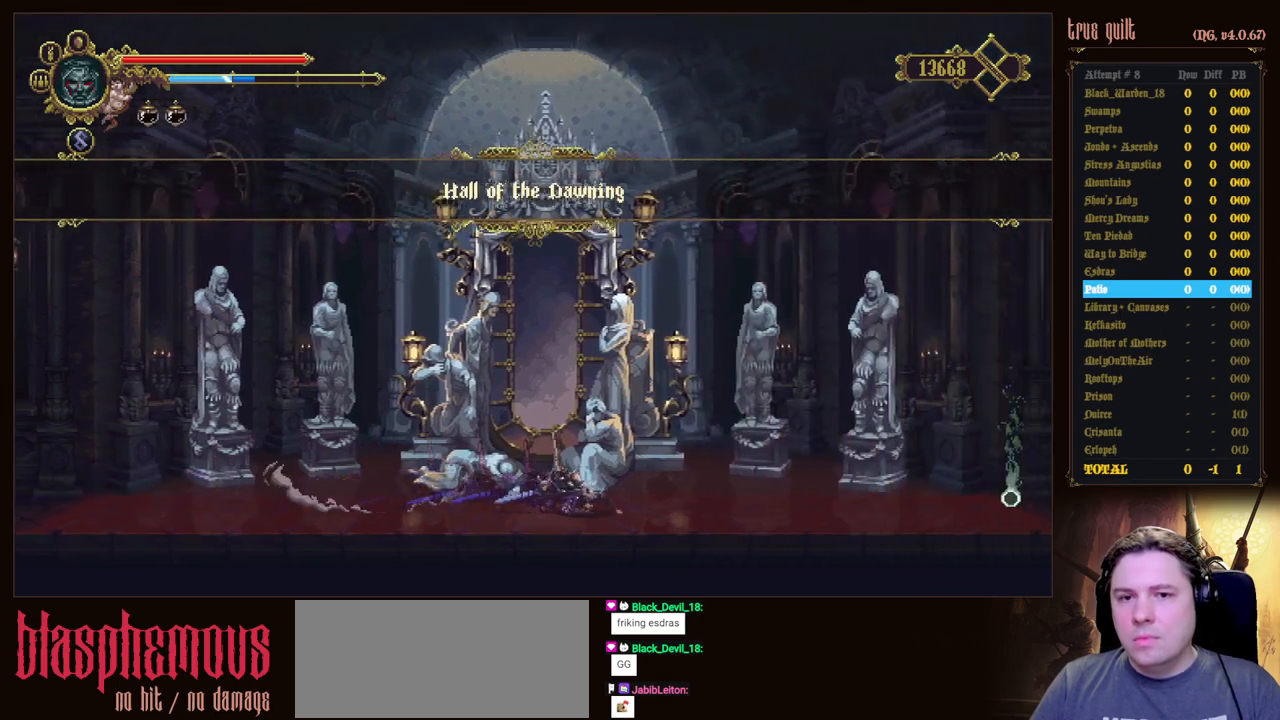
{"keys": ["dodge", "down", "right"], "events": [[83, "dodge", "down"], [417, "dodge", "up"], [500, "dodge", "down"]]}
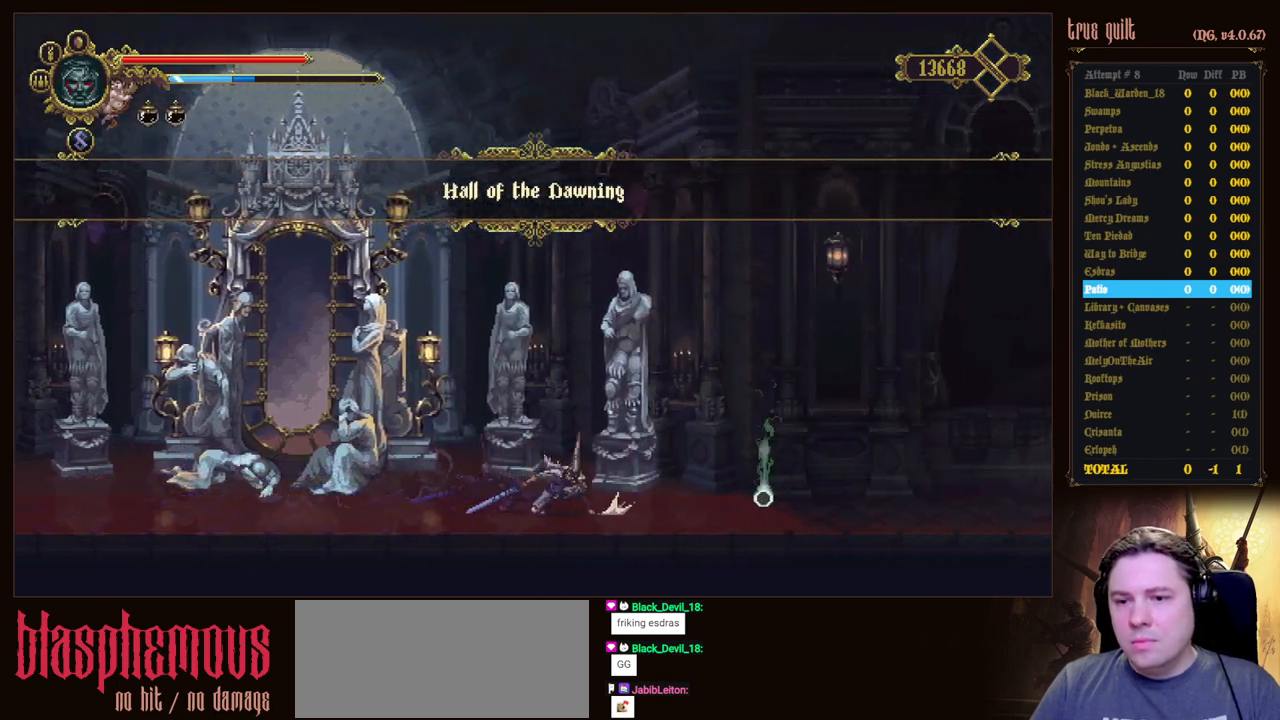
{"keys": ["left"], "events": [[200, "dodge", "up"], [200, "down", "up"], [433, "left", "down"], [433, "right", "up"]]}
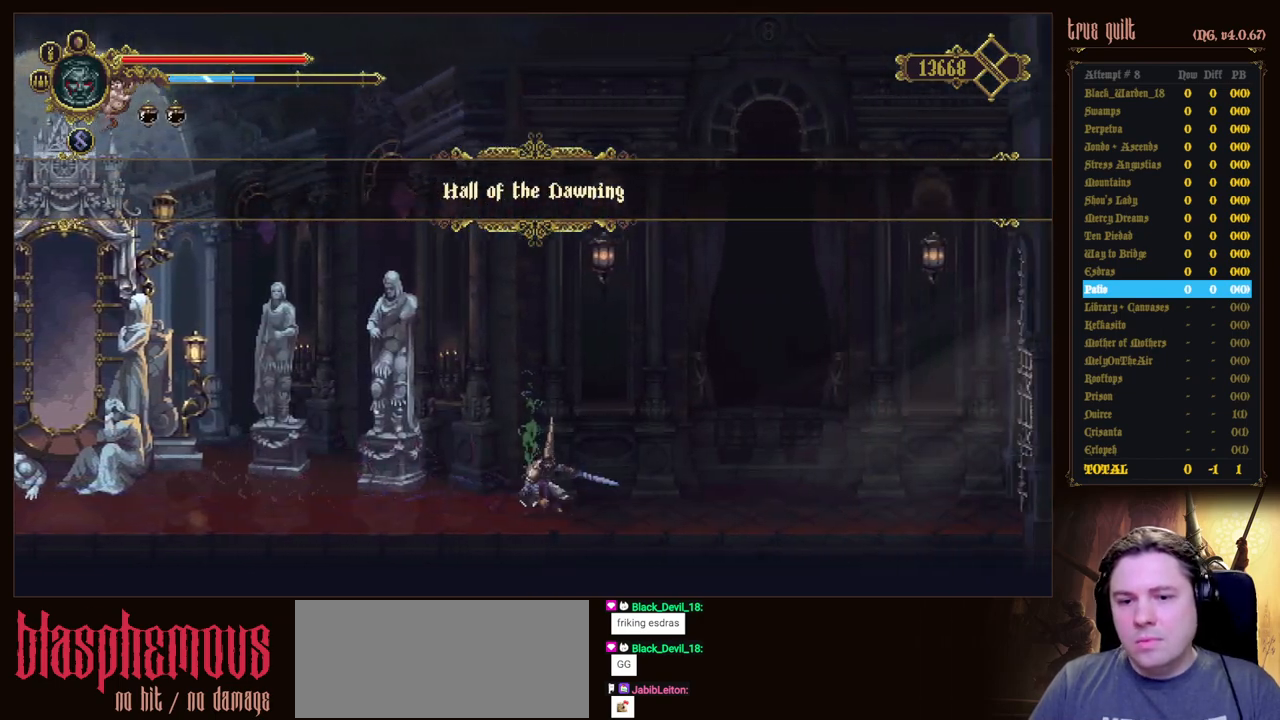
{"keys": [], "events": [[67, "interact", "down"], [67, "left", "up"], [167, "interact", "up"], [250, "interact", "down"], [400, "interact", "up"]]}
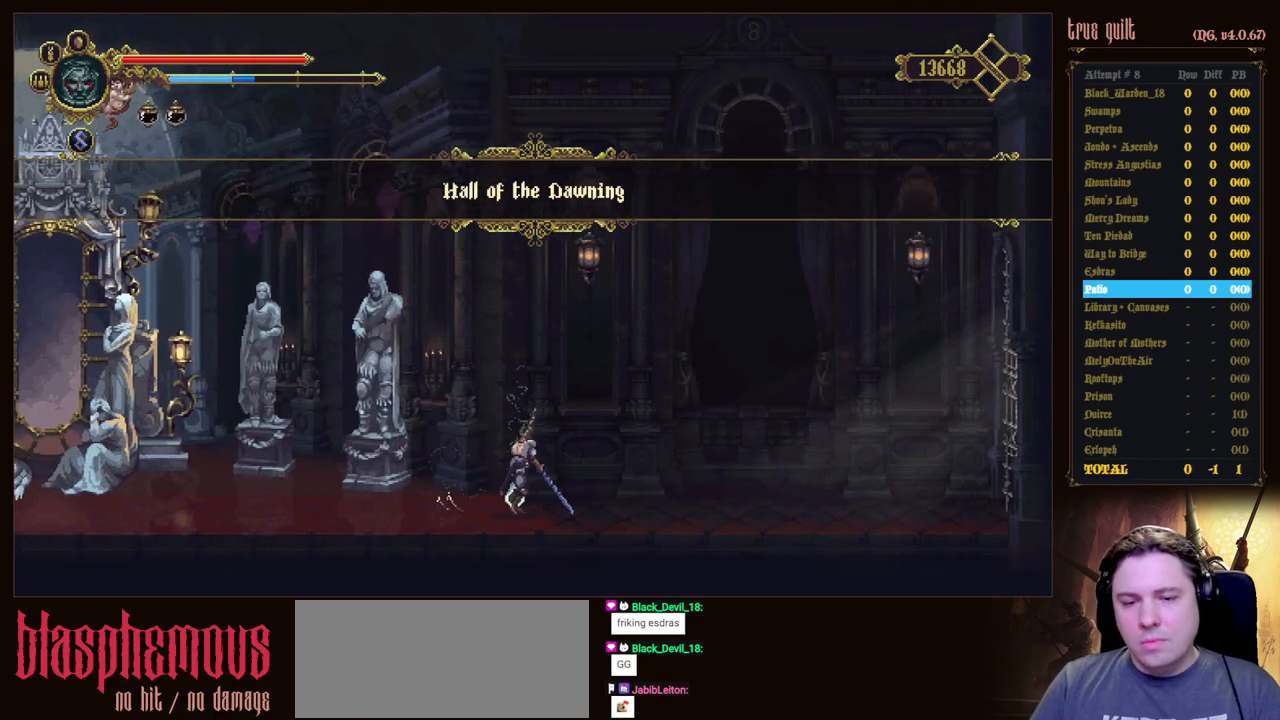
{"keys": [], "events": []}
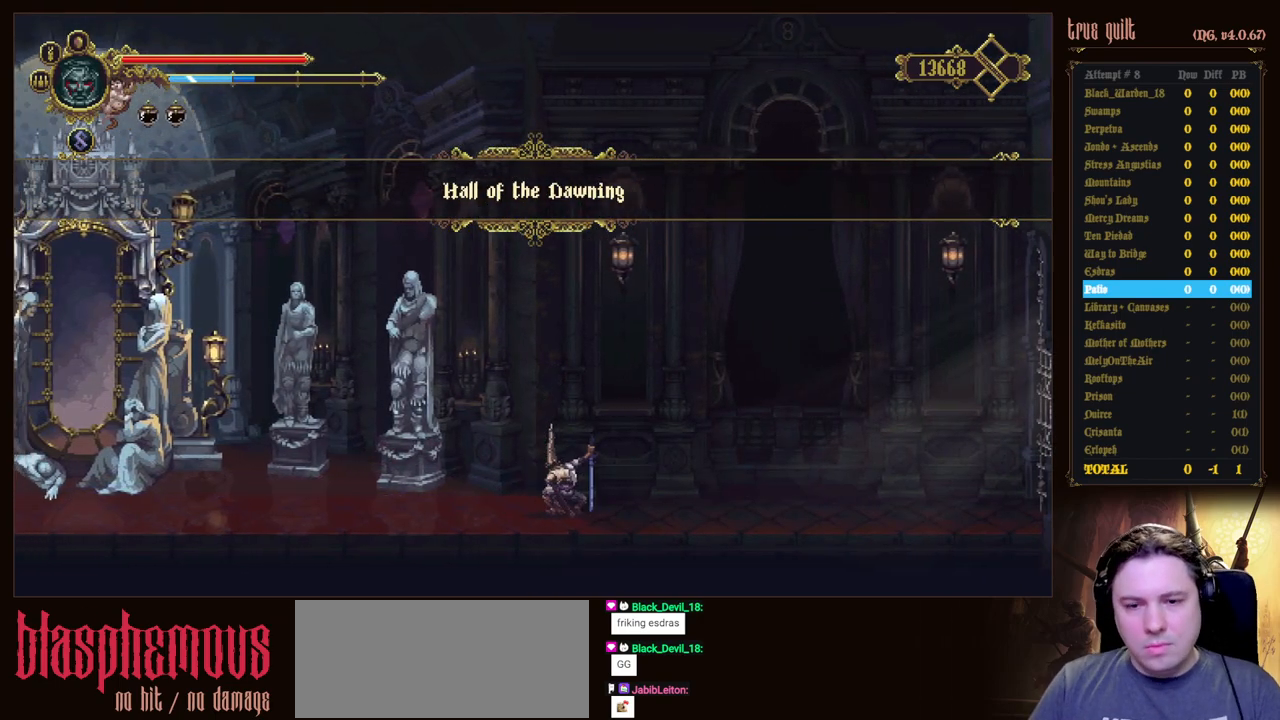
{"keys": ["left"], "events": [[50, "left", "down"]]}
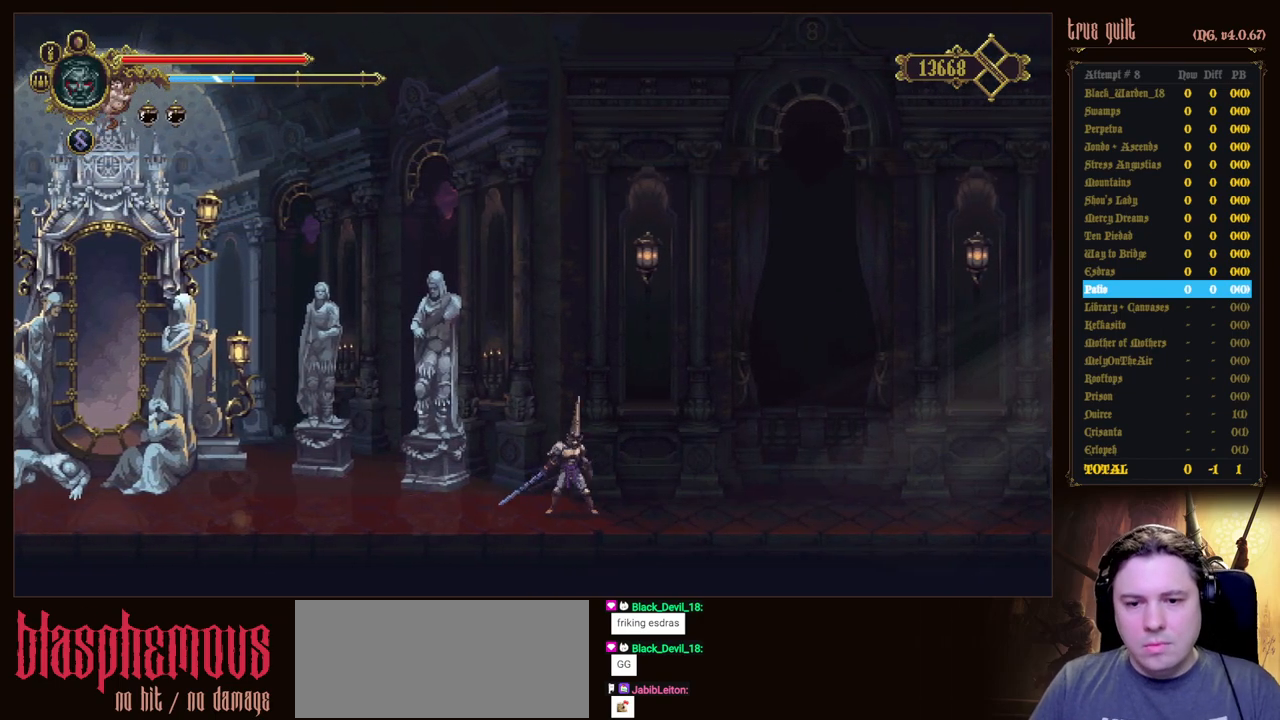
{"keys": ["dodge", "down", "left"], "events": [[250, "dodge", "down"], [250, "down", "down"]]}
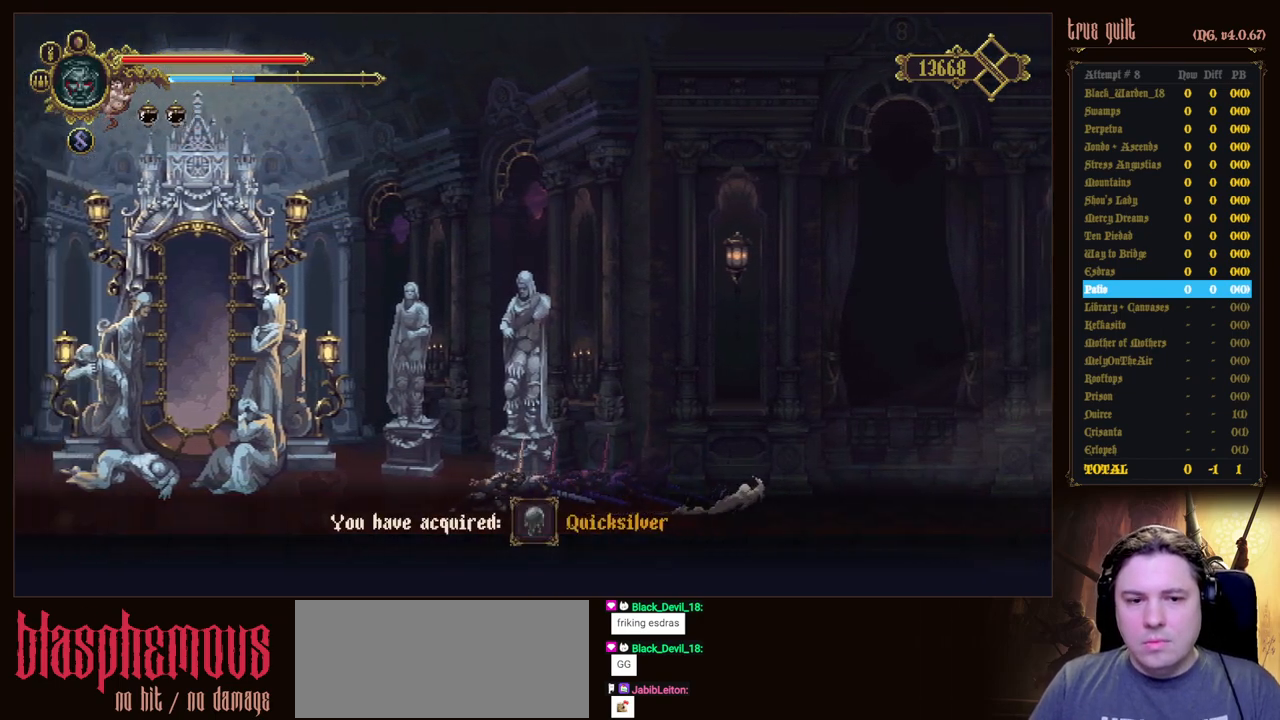
{"keys": ["down", "left"], "events": [[83, "dodge", "up"], [183, "dodge", "down"], [450, "dodge", "up"]]}
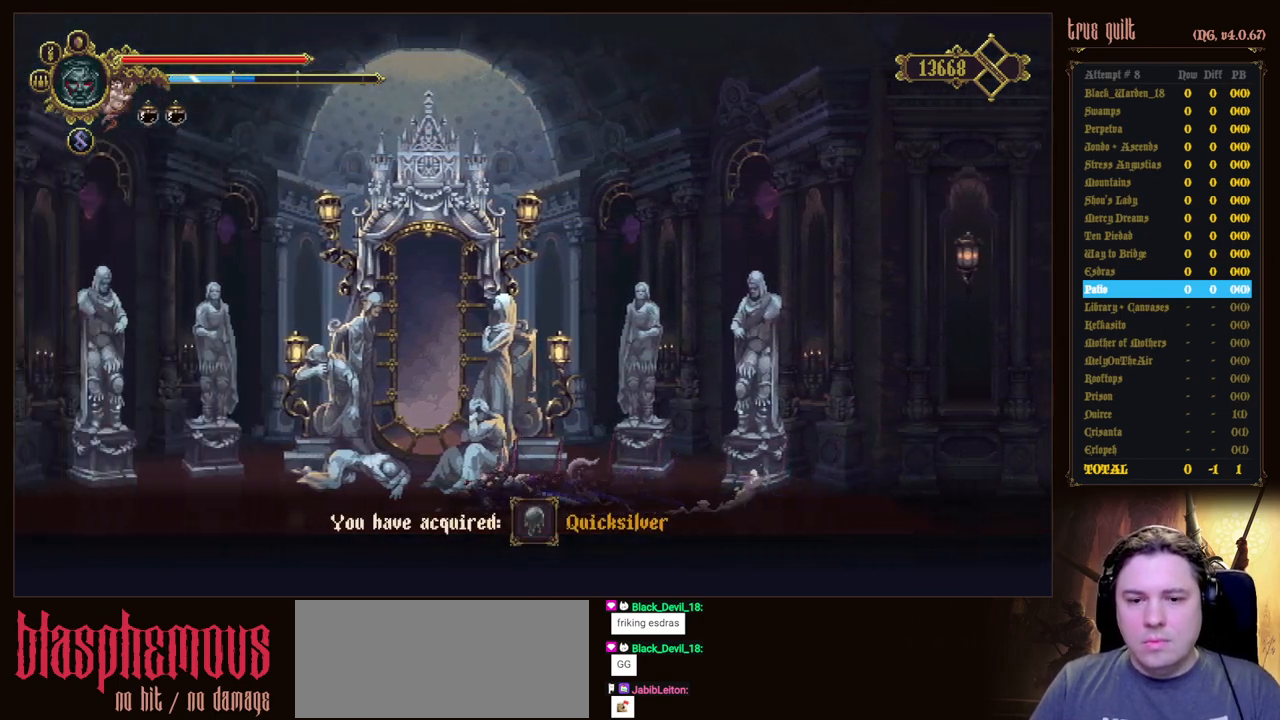
{"keys": ["down", "left"], "events": [[150, "dodge", "down"], [383, "dodge", "up"]]}
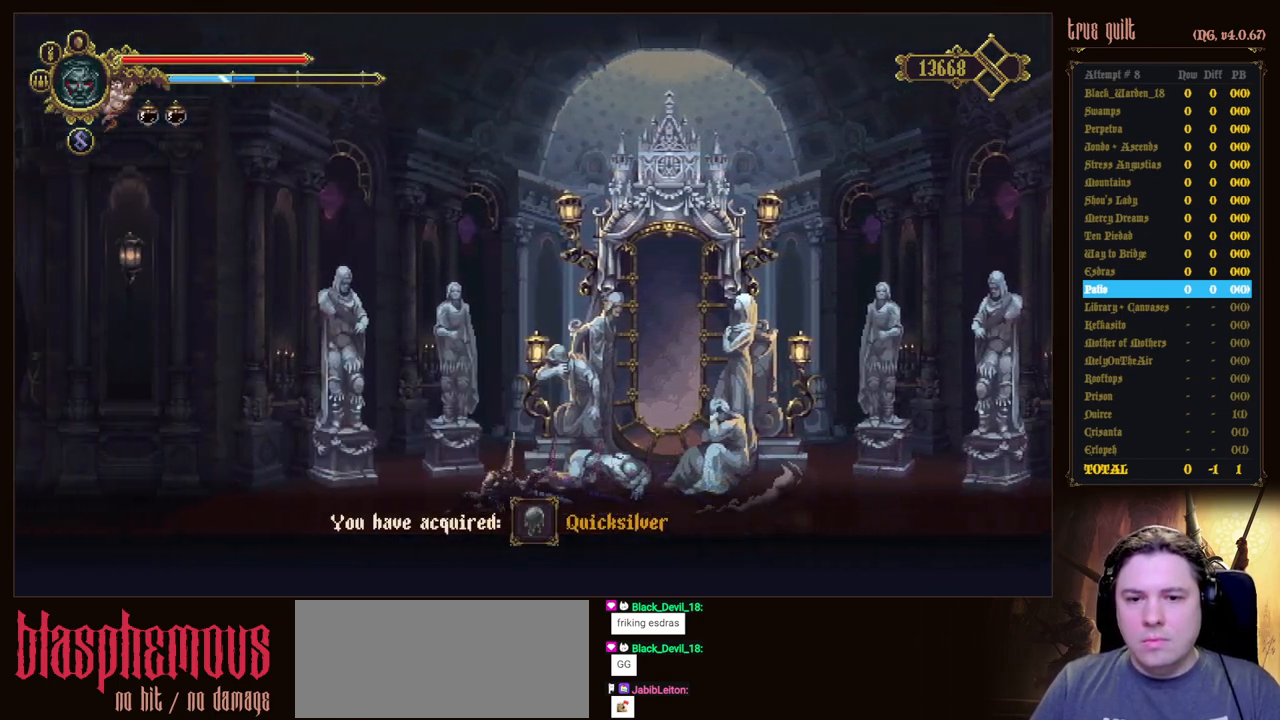
{"keys": ["dodge", "down", "left"], "events": [[67, "dodge", "down"], [350, "dodge", "up"], [483, "dodge", "down"]]}
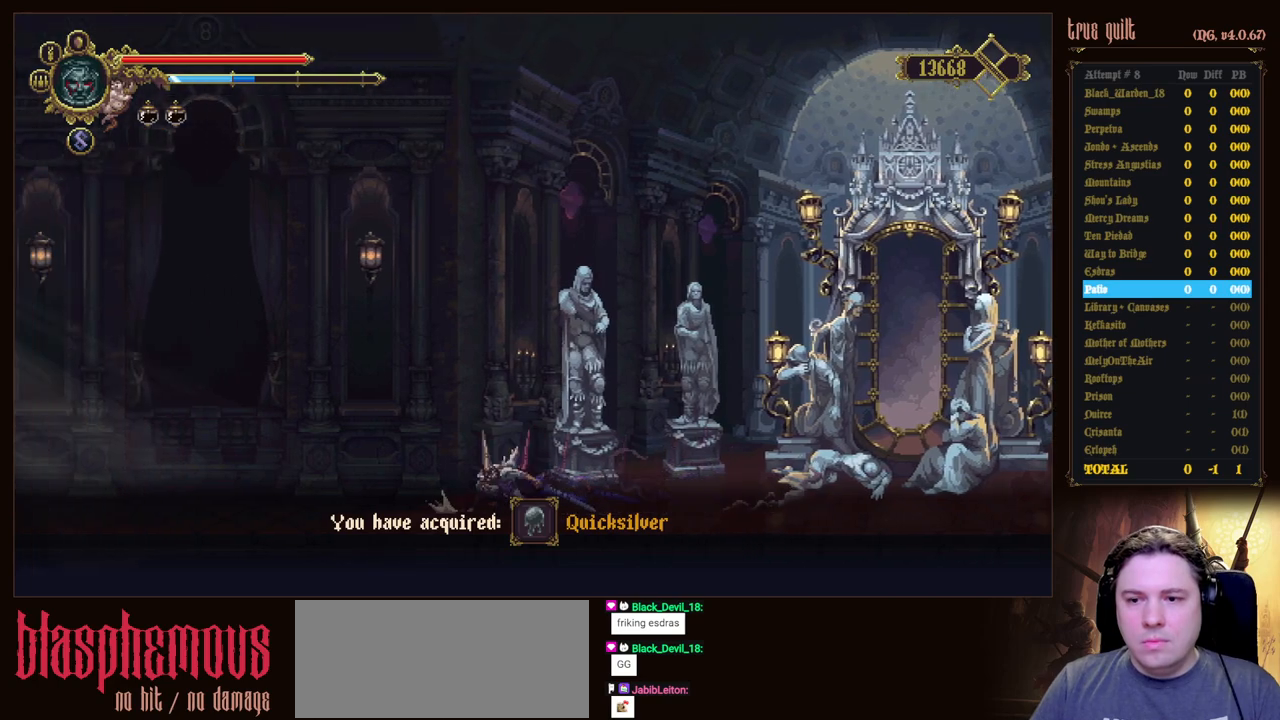
{"keys": ["dodge", "down", "left"], "events": [[317, "dodge", "up"], [467, "dodge", "down"]]}
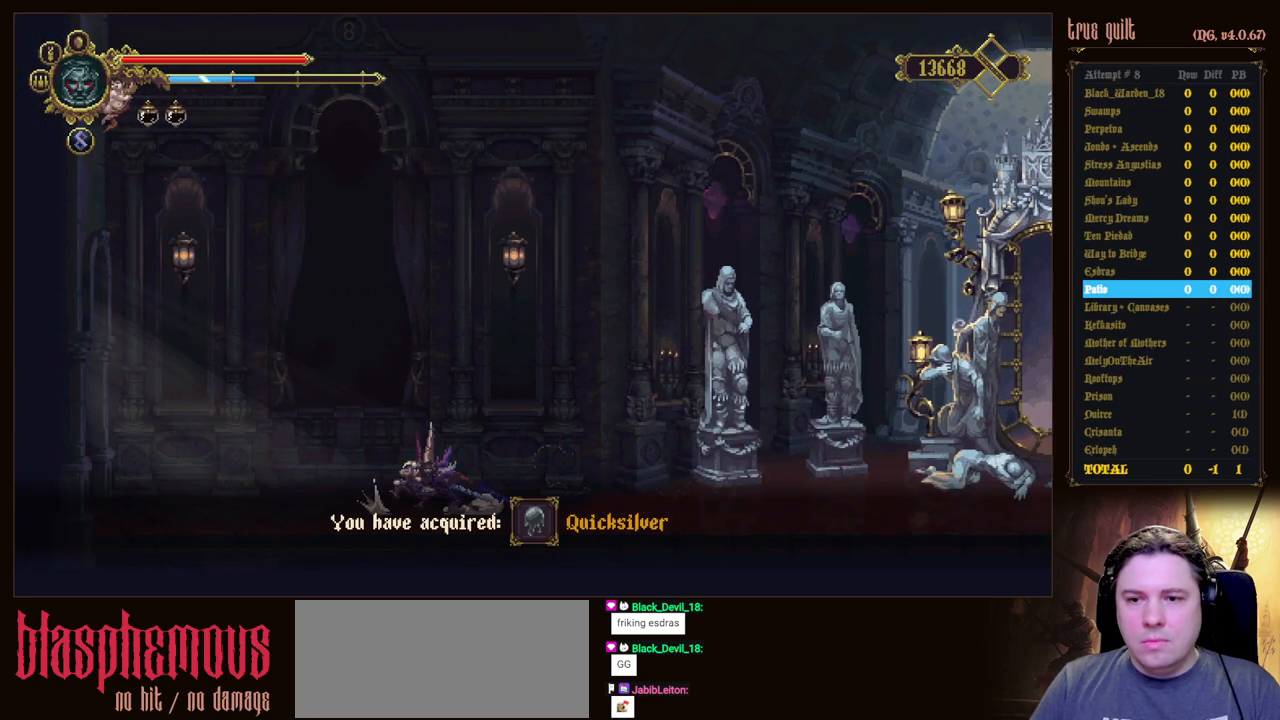
{"keys": ["dodge", "down", "left"], "events": [[233, "dodge", "up"], [383, "dodge", "down"]]}
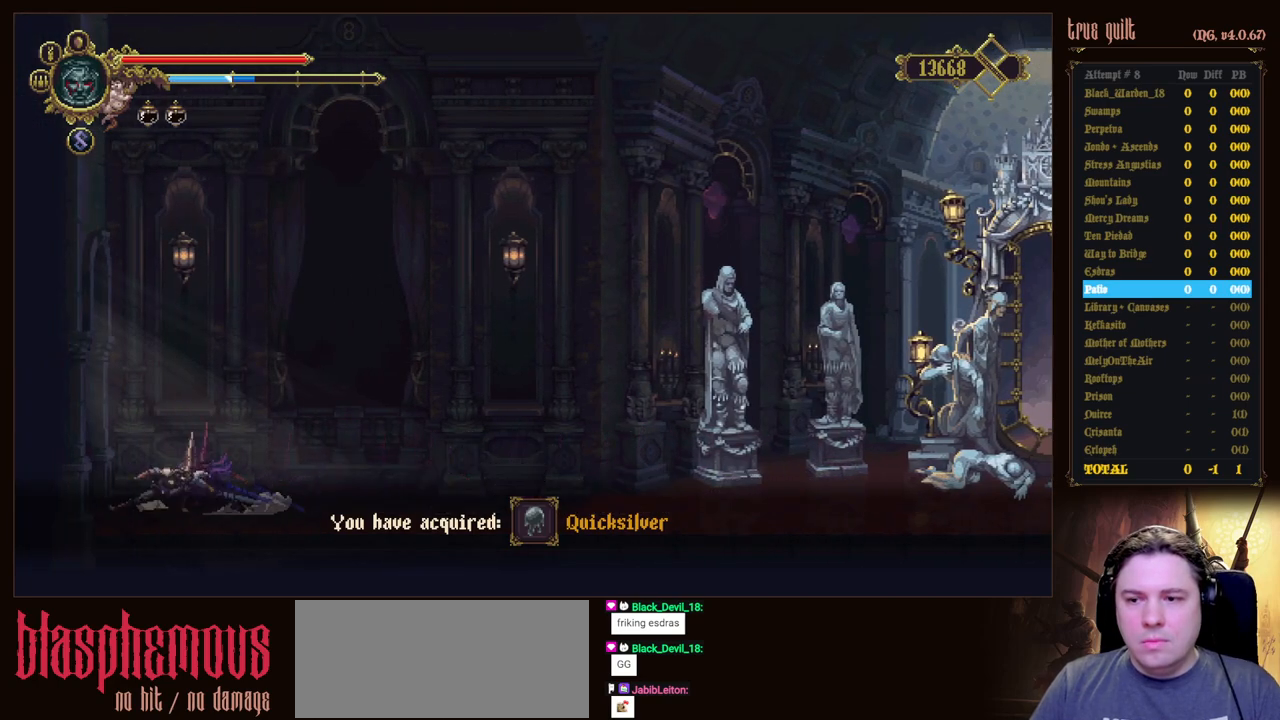
{"keys": ["dodge", "down", "left"], "events": [[250, "dodge", "up"], [350, "dodge", "down"]]}
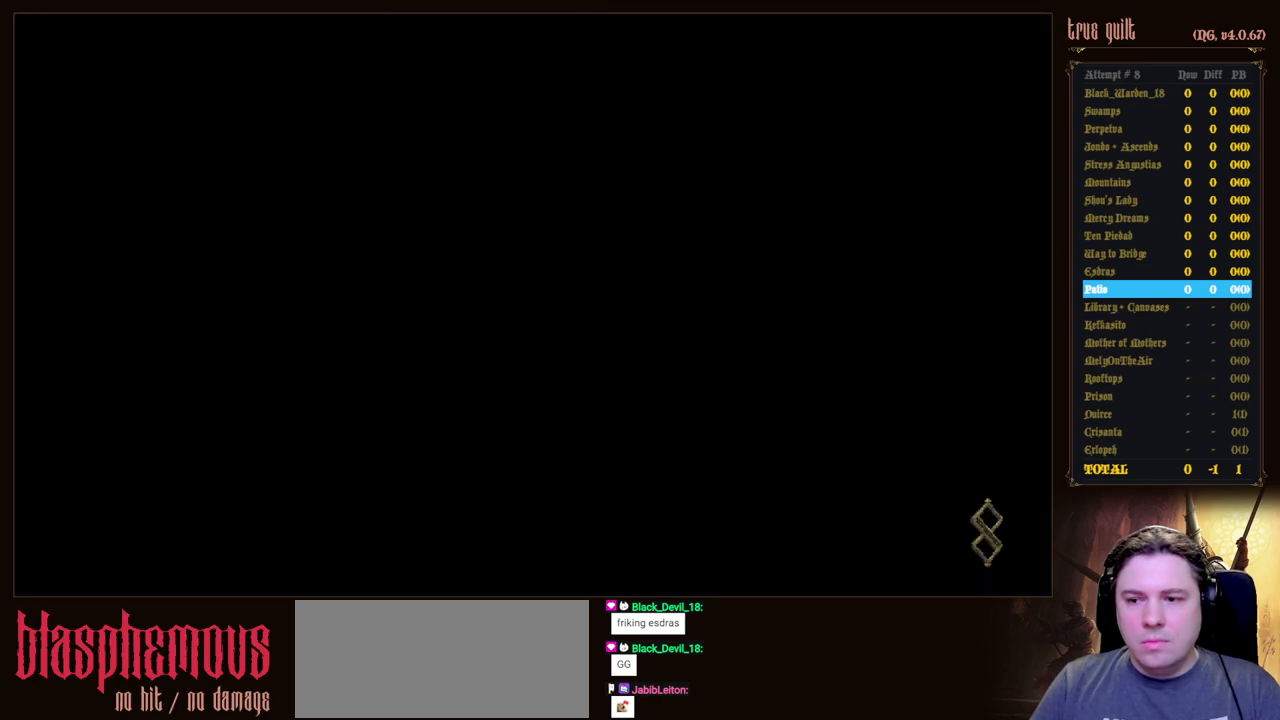
{"keys": ["left"], "events": [[133, "dodge", "up"], [183, "down", "up"]]}
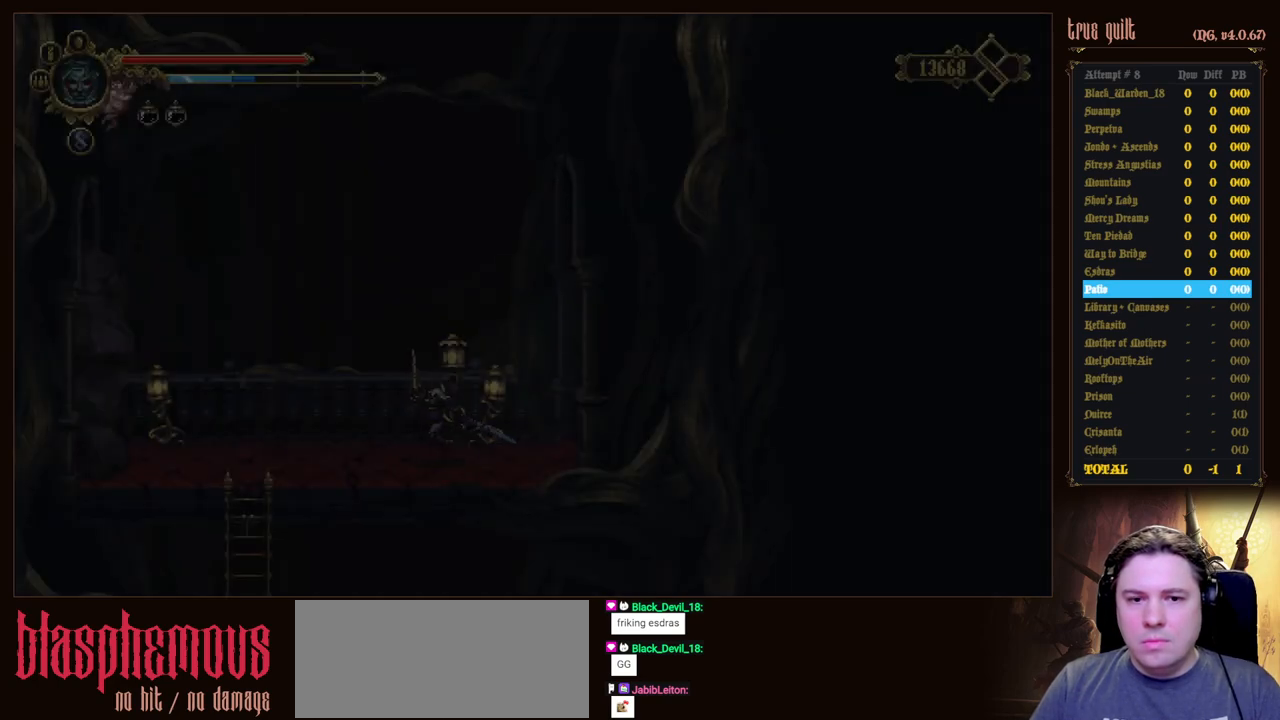
{"keys": ["left"], "events": []}
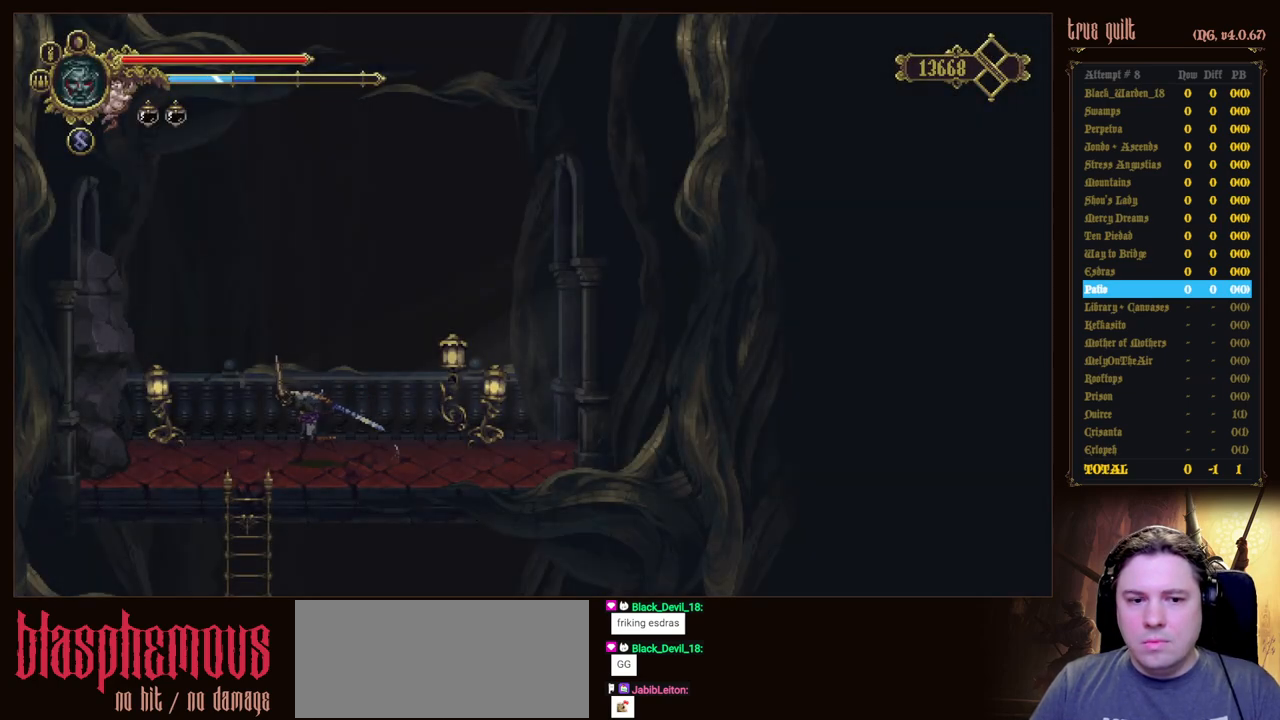
{"keys": ["down", "jump"], "events": [[167, "down", "down"], [250, "jump", "down"], [250, "left", "up"]]}
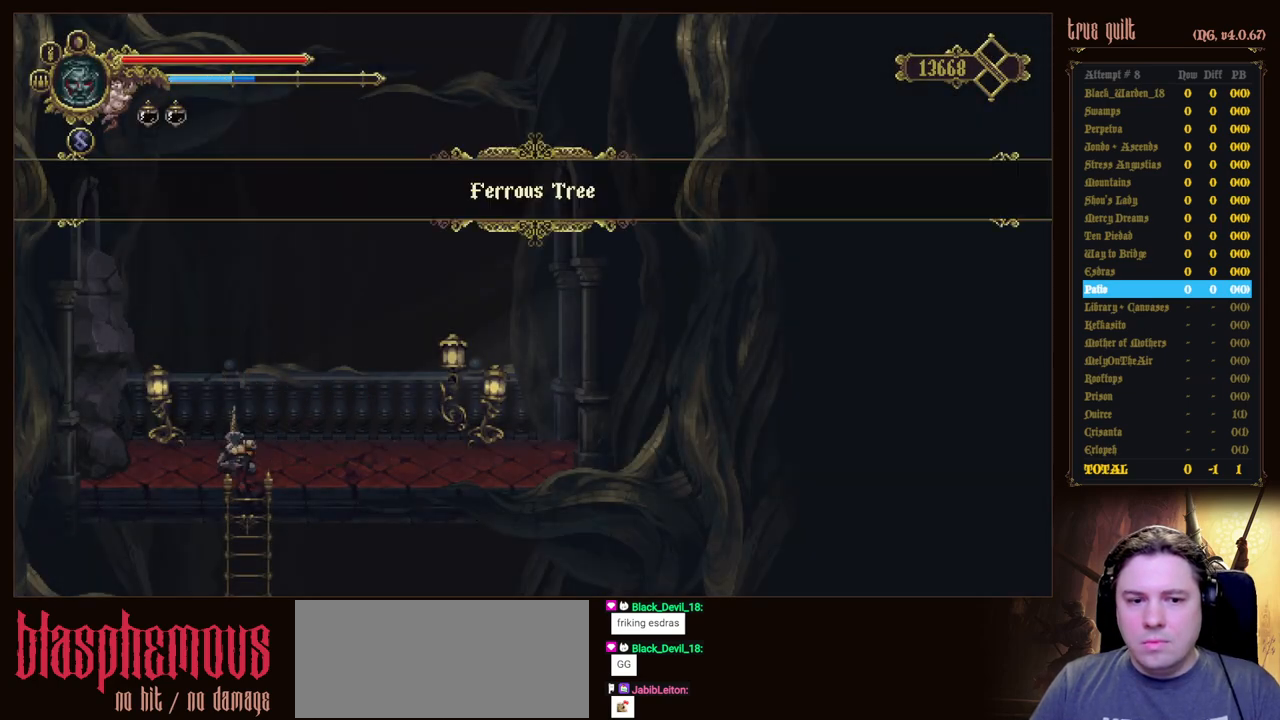
{"keys": ["down", "jump"], "events": []}
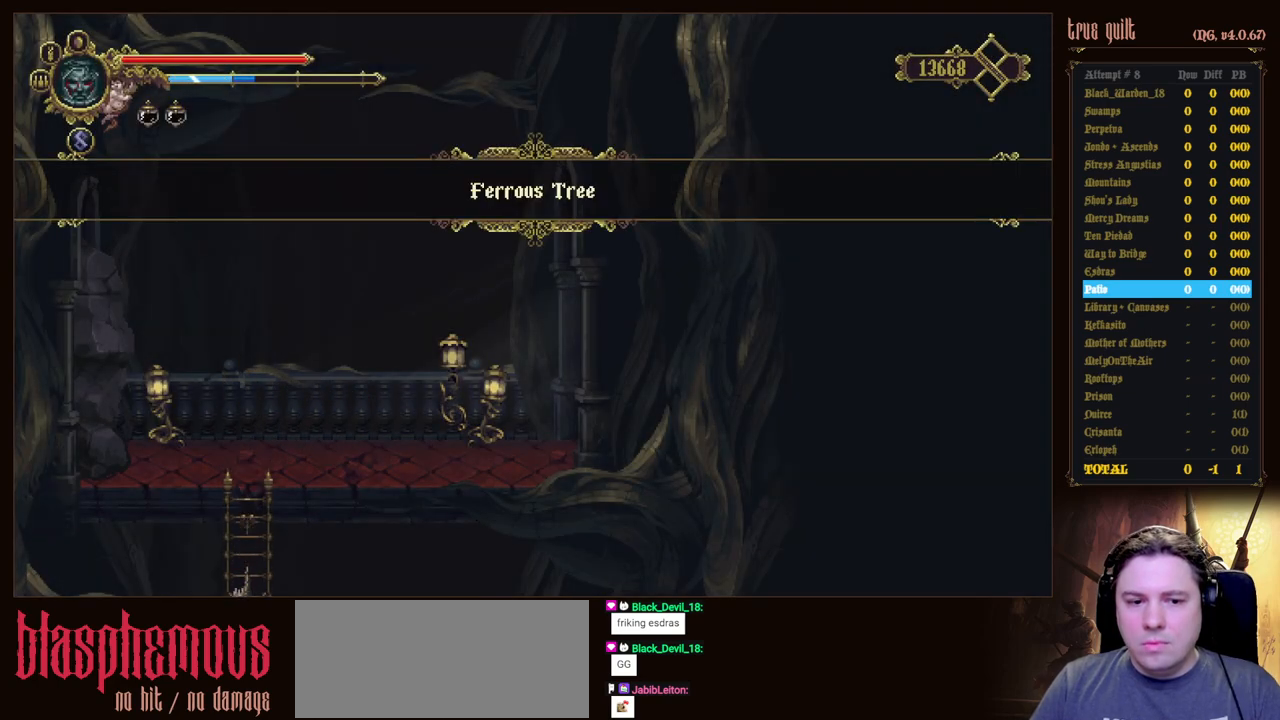
{"keys": ["down", "jump"], "events": []}
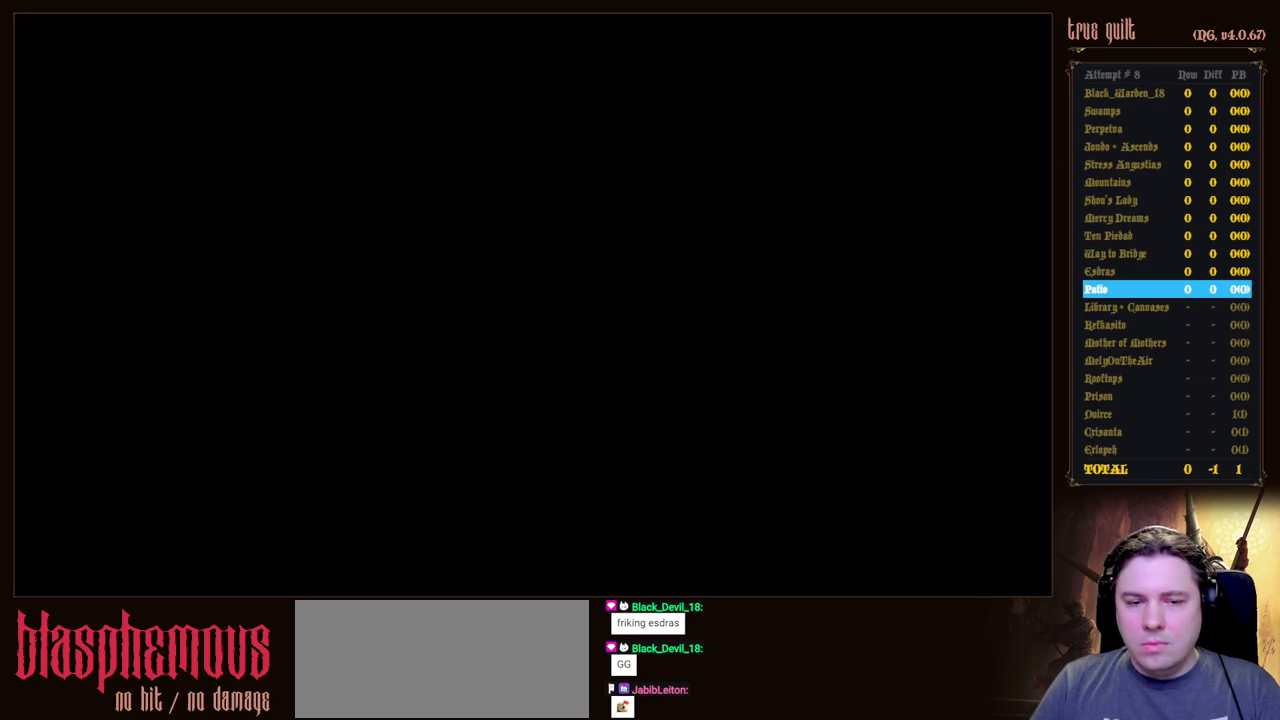
{"keys": [], "events": [[17, "jump", "up"], [67, "down", "up"]]}
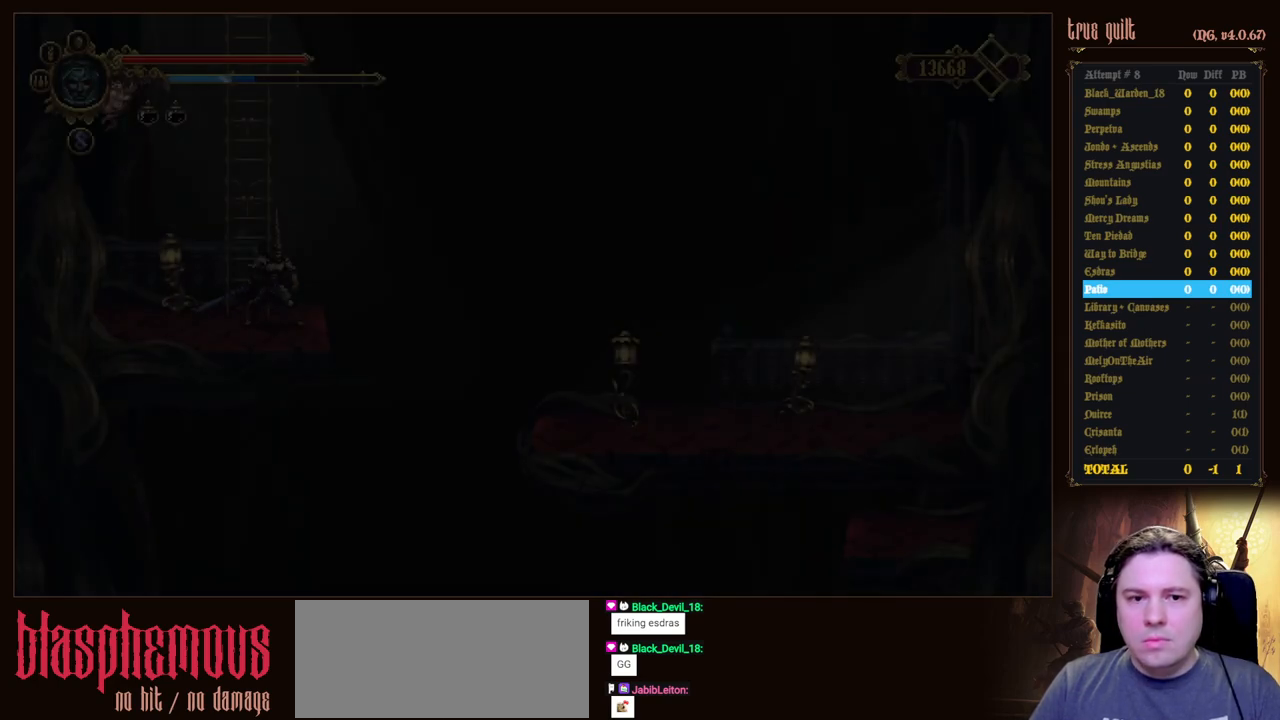
{"keys": ["jump", "right"], "events": [[217, "right", "down"], [267, "dodge", "down"], [467, "dodge", "up"], [467, "jump", "down"]]}